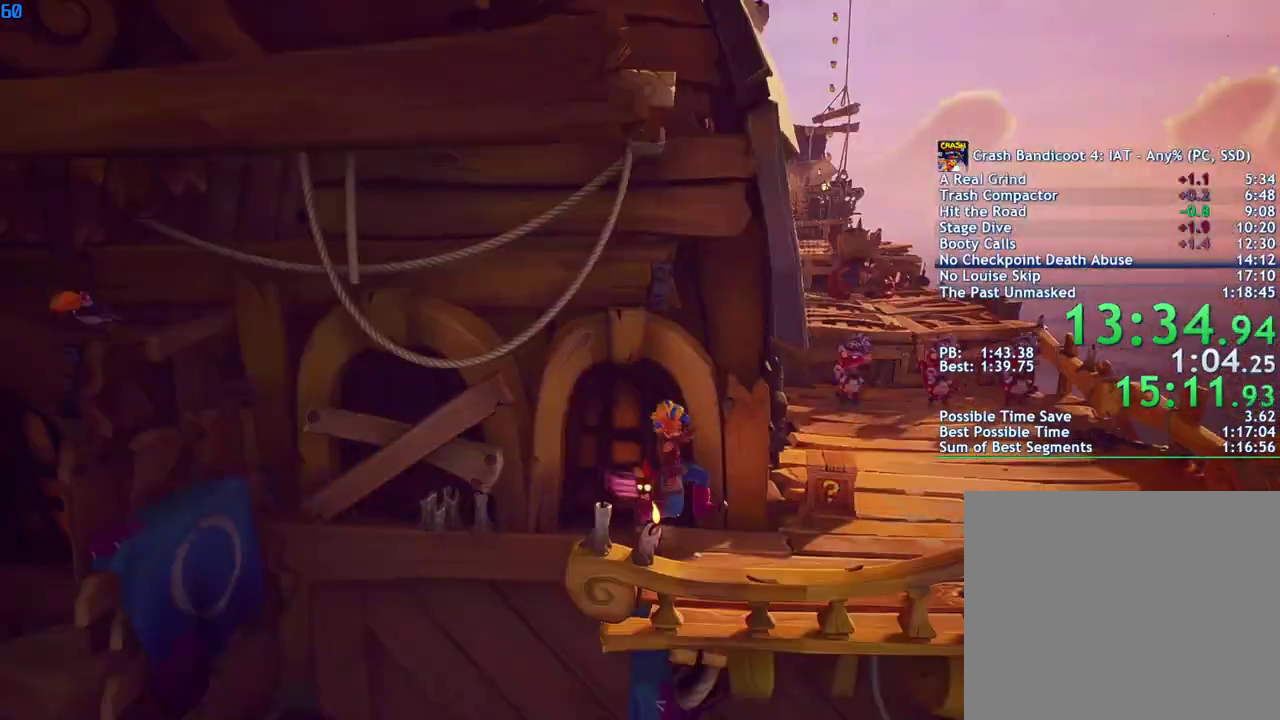
Gameplay with a controller (PlayStation layout); each line is a JSON object with the inputs held at the frame after it. "events" lists button and stick changes between this image and that frame as [ms after this image, input, new state], when the widget could be followed in between.
{"buttons": [], "left_stick": "right", "right_stick": "center", "events": [[300, "left_stick", "right"]]}
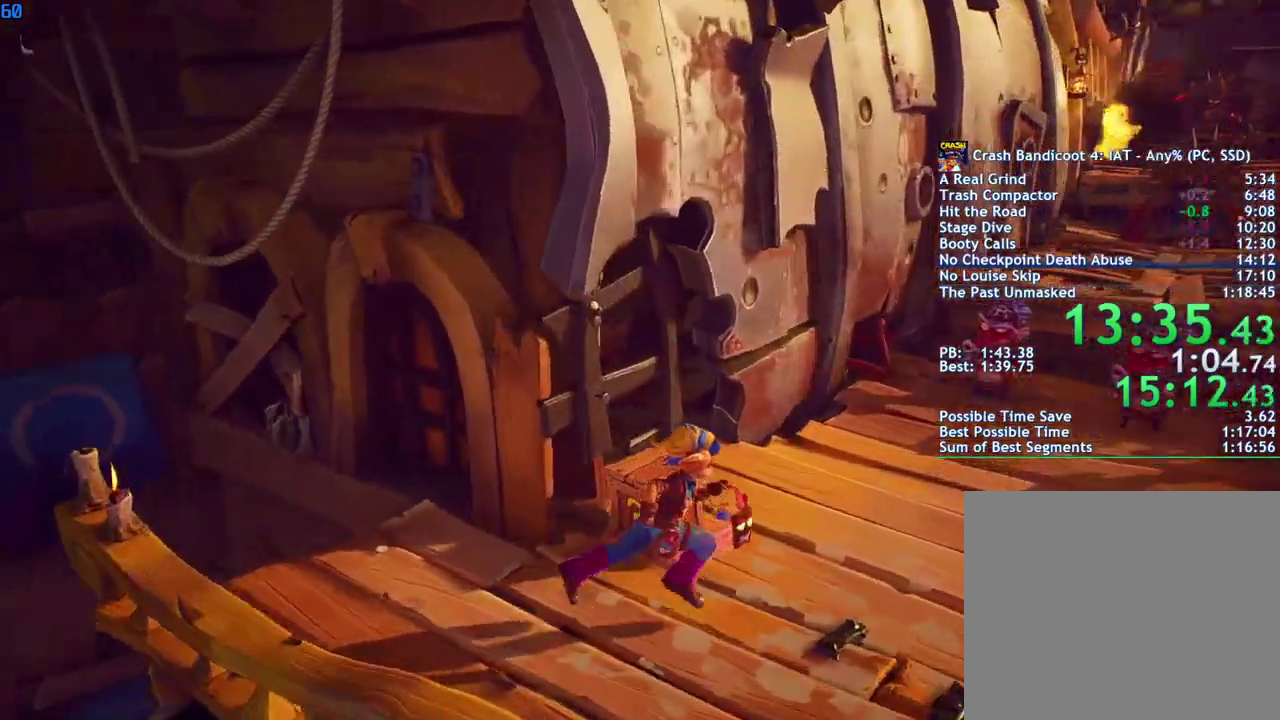
{"buttons": [], "left_stick": "right", "right_stick": "center", "events": []}
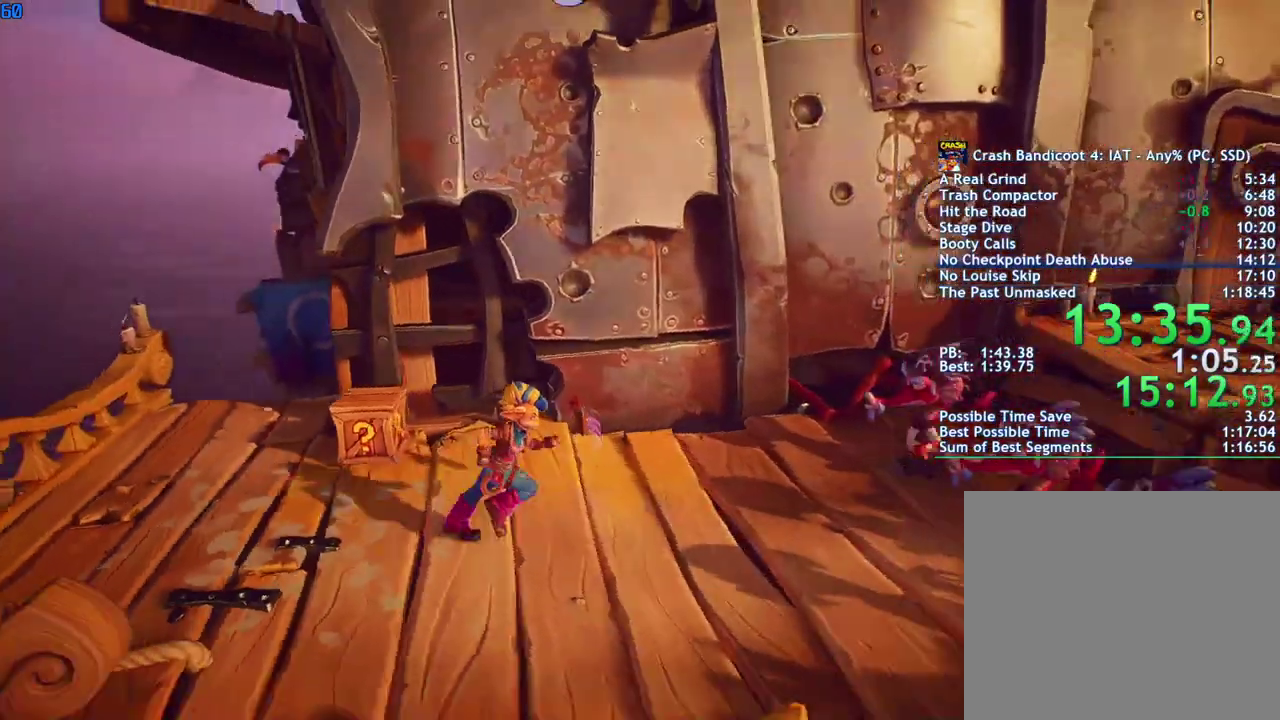
{"buttons": ["CROSS"], "left_stick": "right", "right_stick": "center", "events": [[250, "CROSS", "down"]]}
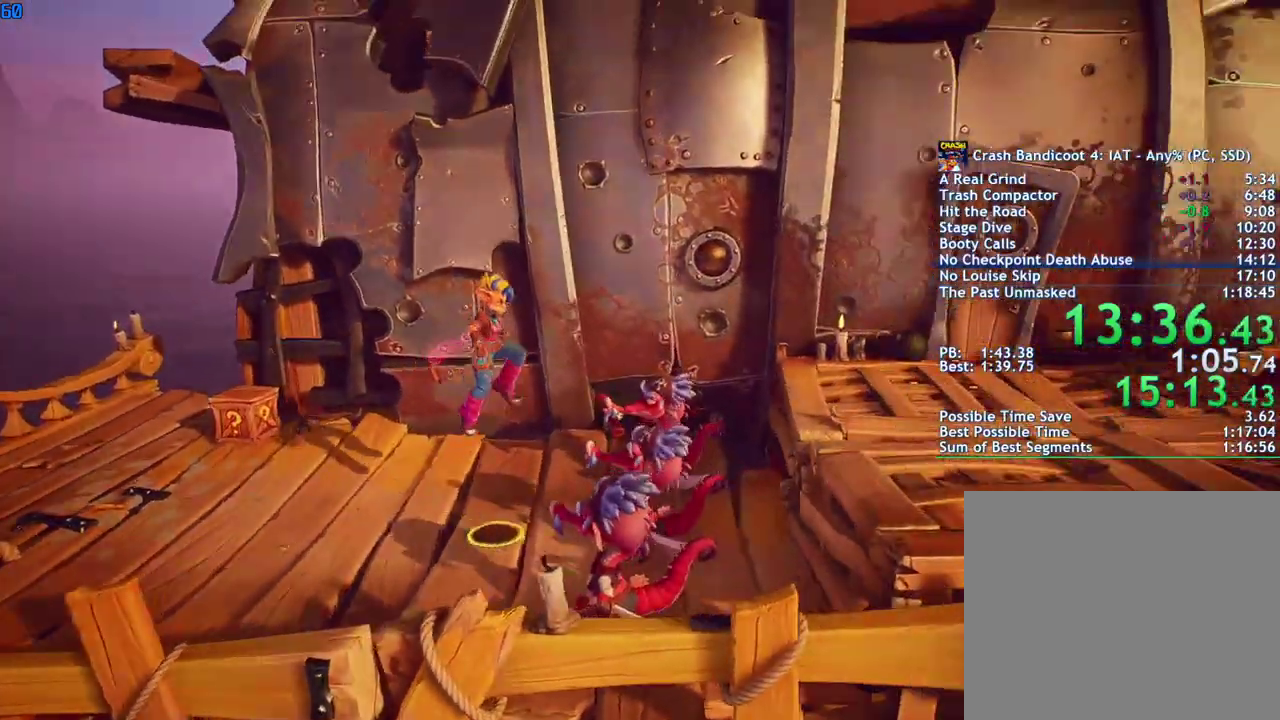
{"buttons": [], "left_stick": "down-right", "right_stick": "center", "events": [[450, "CROSS", "up"], [483, "left_stick", "down-right"]]}
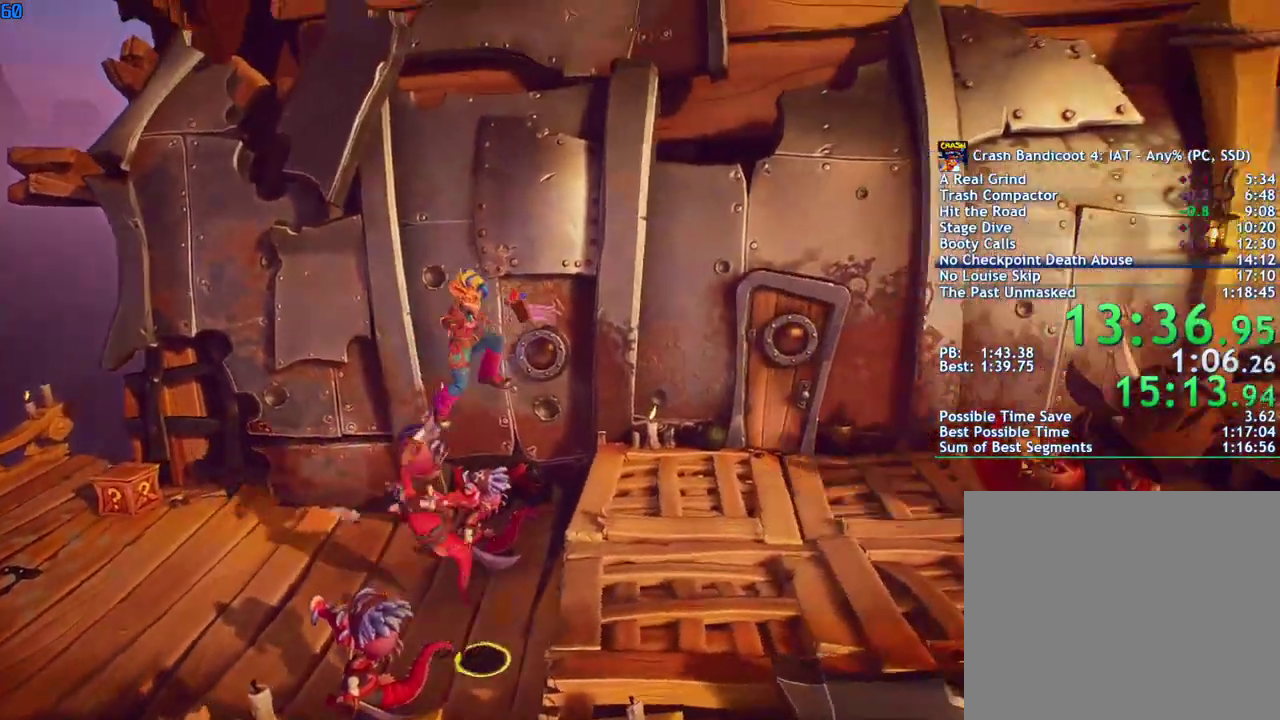
{"buttons": [], "left_stick": "down-right", "right_stick": "center", "events": []}
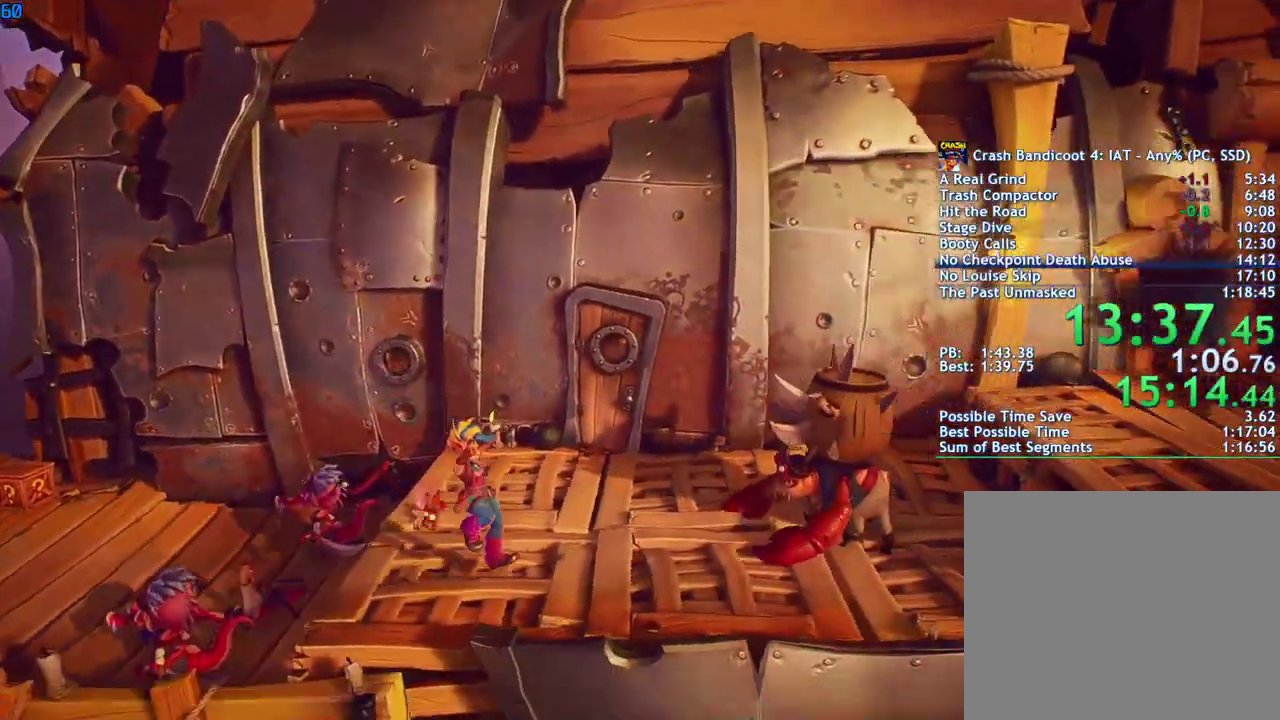
{"buttons": [], "left_stick": "right", "right_stick": "center", "events": [[150, "left_stick", "right"]]}
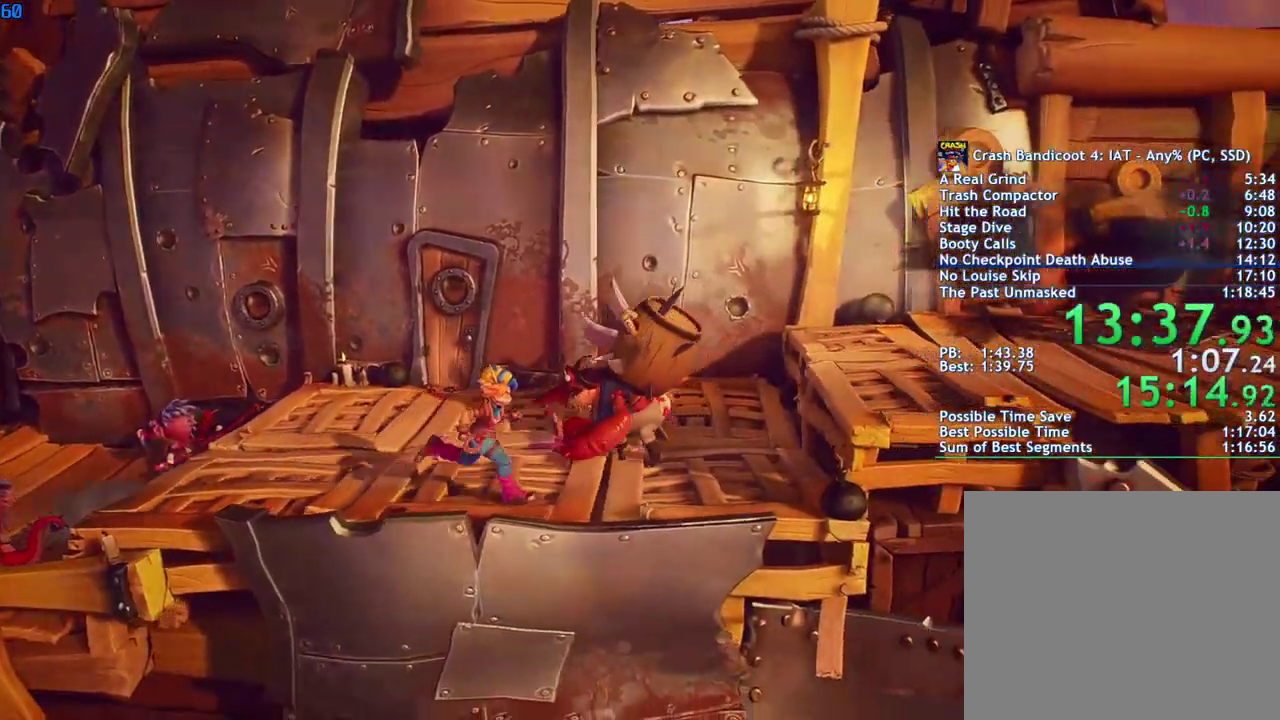
{"buttons": ["CROSS"], "left_stick": "right", "right_stick": "center", "events": [[333, "CROSS", "down"]]}
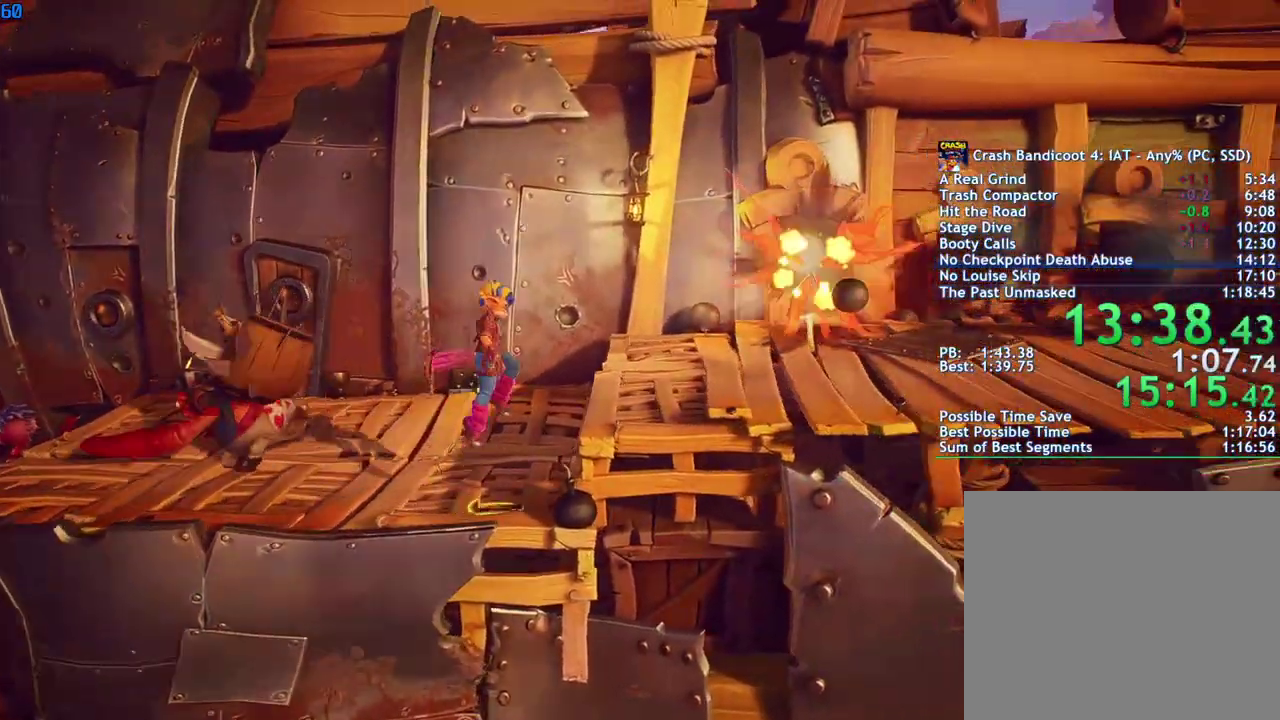
{"buttons": [], "left_stick": "right", "right_stick": "center", "events": [[133, "CROSS", "up"]]}
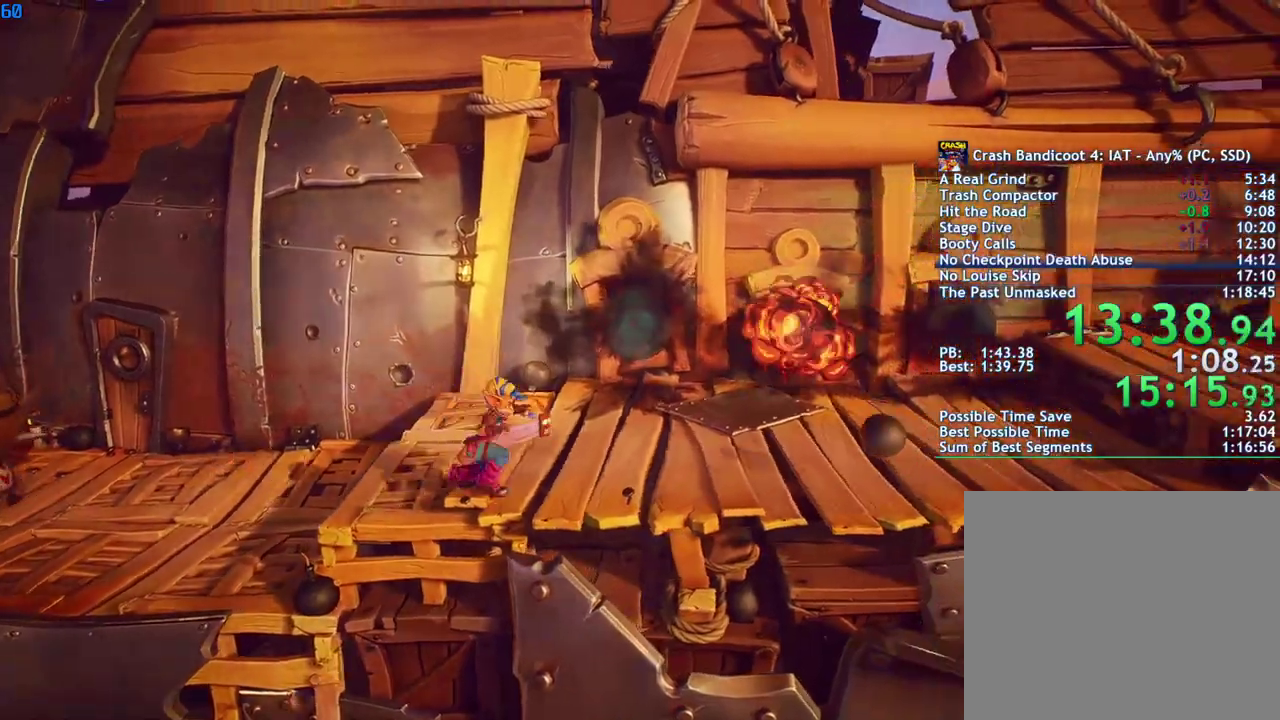
{"buttons": [], "left_stick": "right", "right_stick": "center", "events": []}
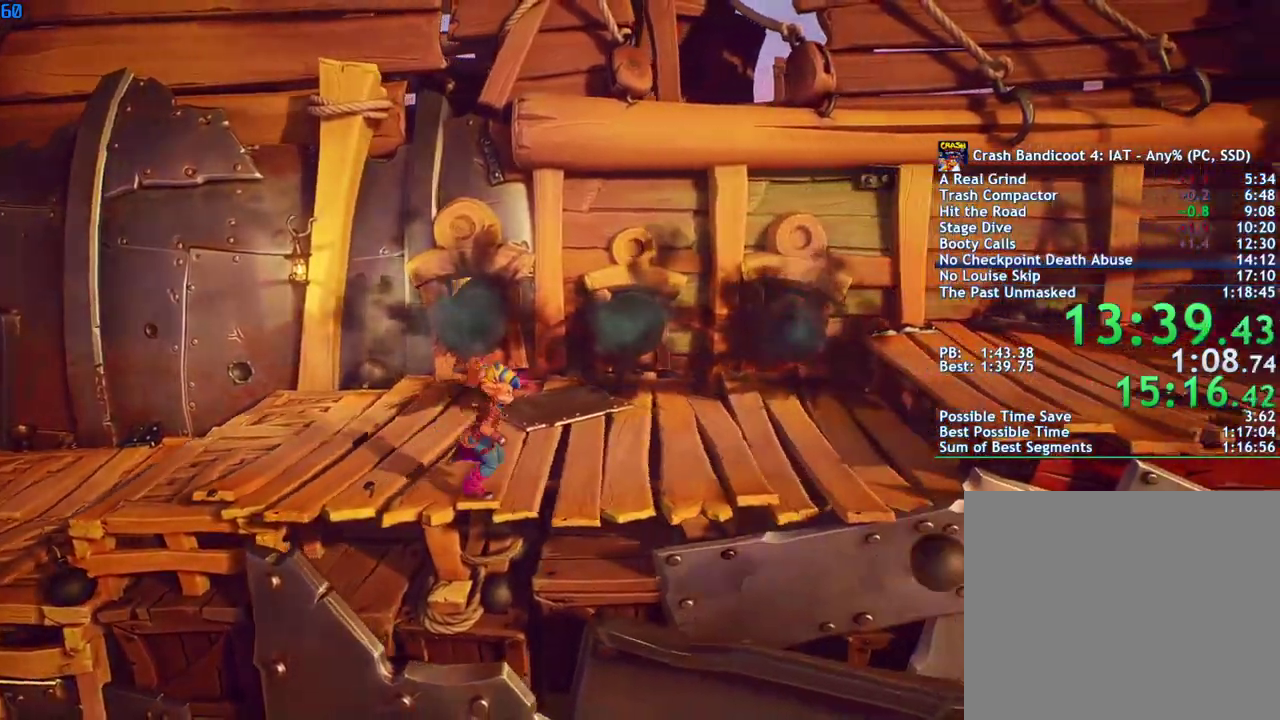
{"buttons": [], "left_stick": "right", "right_stick": "center", "events": []}
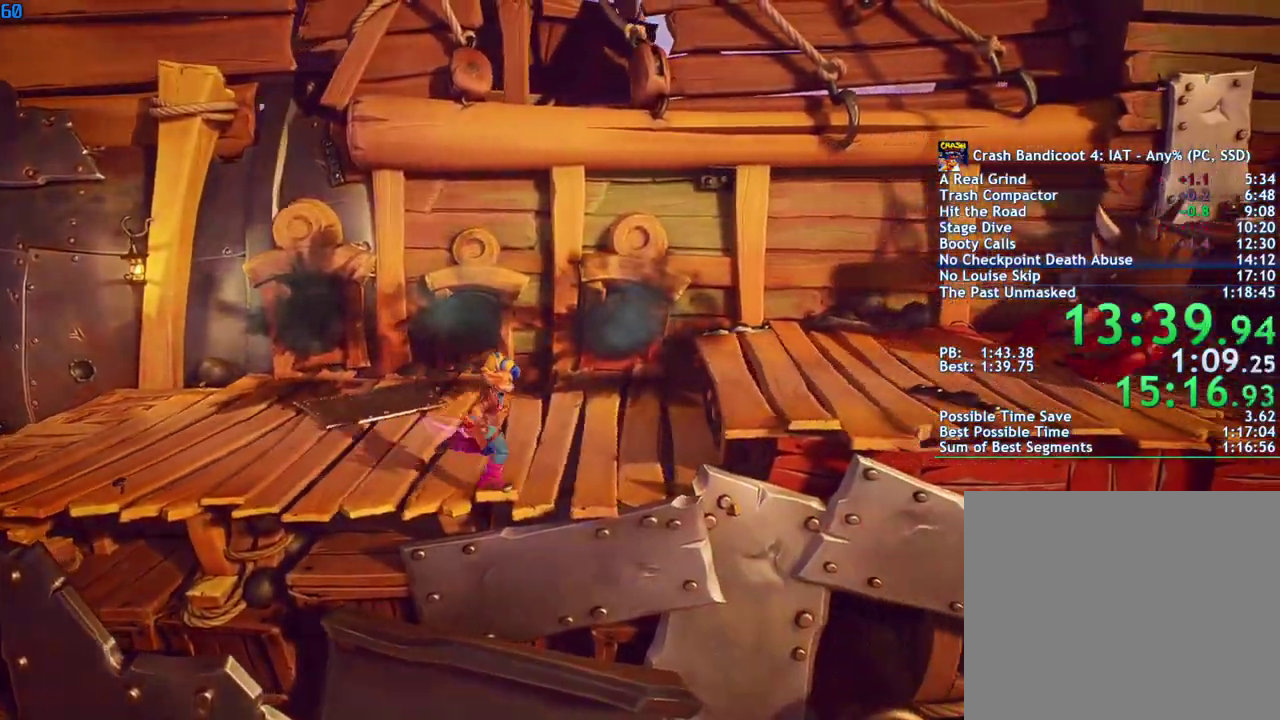
{"buttons": [], "left_stick": "right", "right_stick": "center", "events": [[183, "CROSS", "down"], [250, "CROSS", "up"]]}
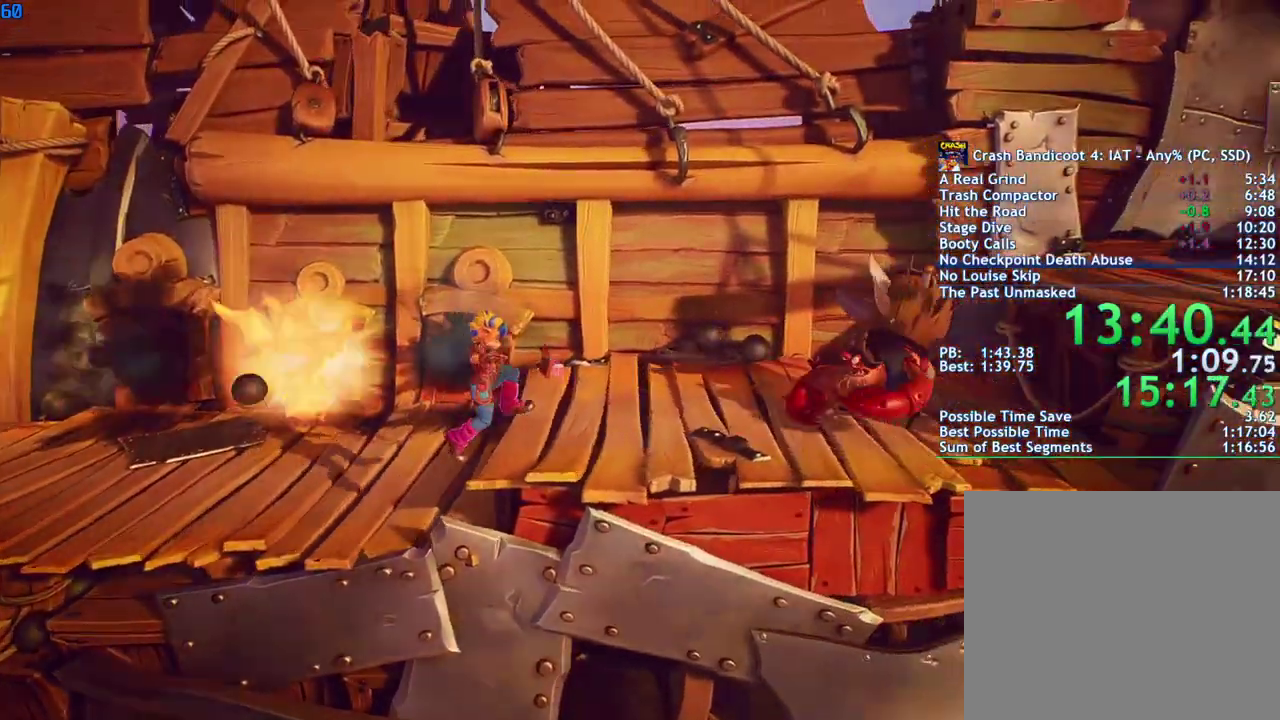
{"buttons": [], "left_stick": "right", "right_stick": "center", "events": []}
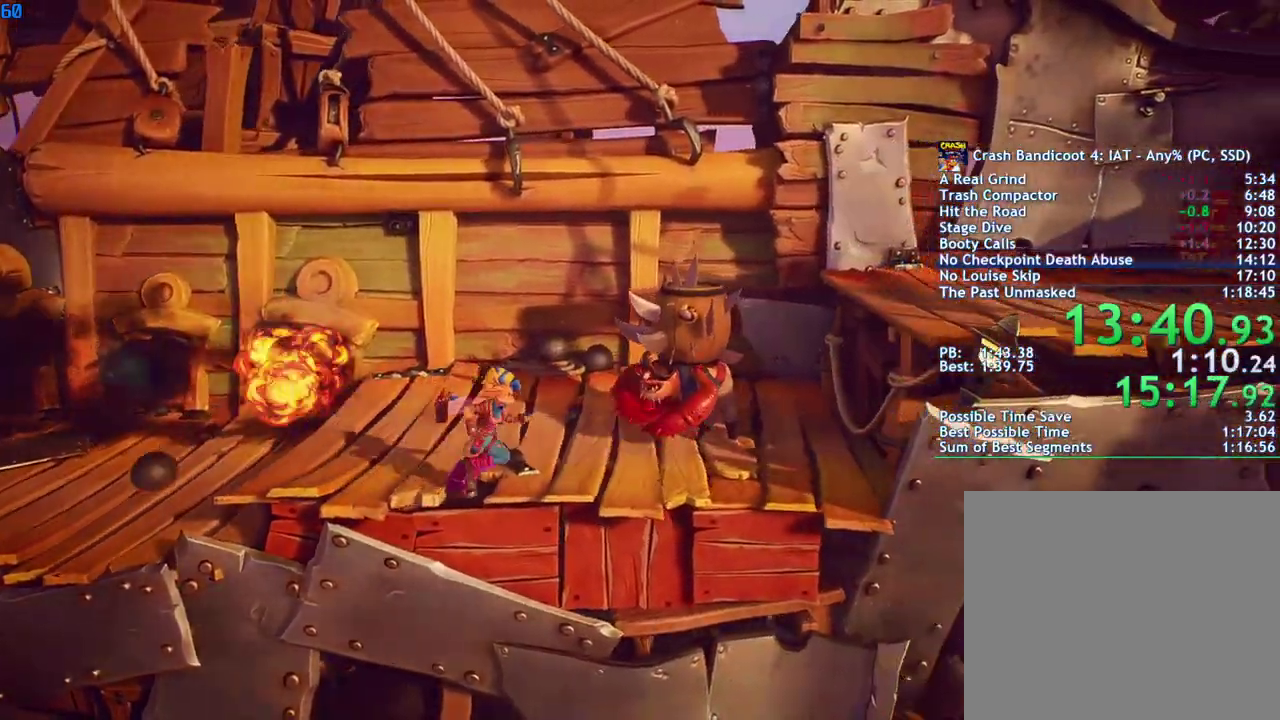
{"buttons": [], "left_stick": "right", "right_stick": "center", "events": []}
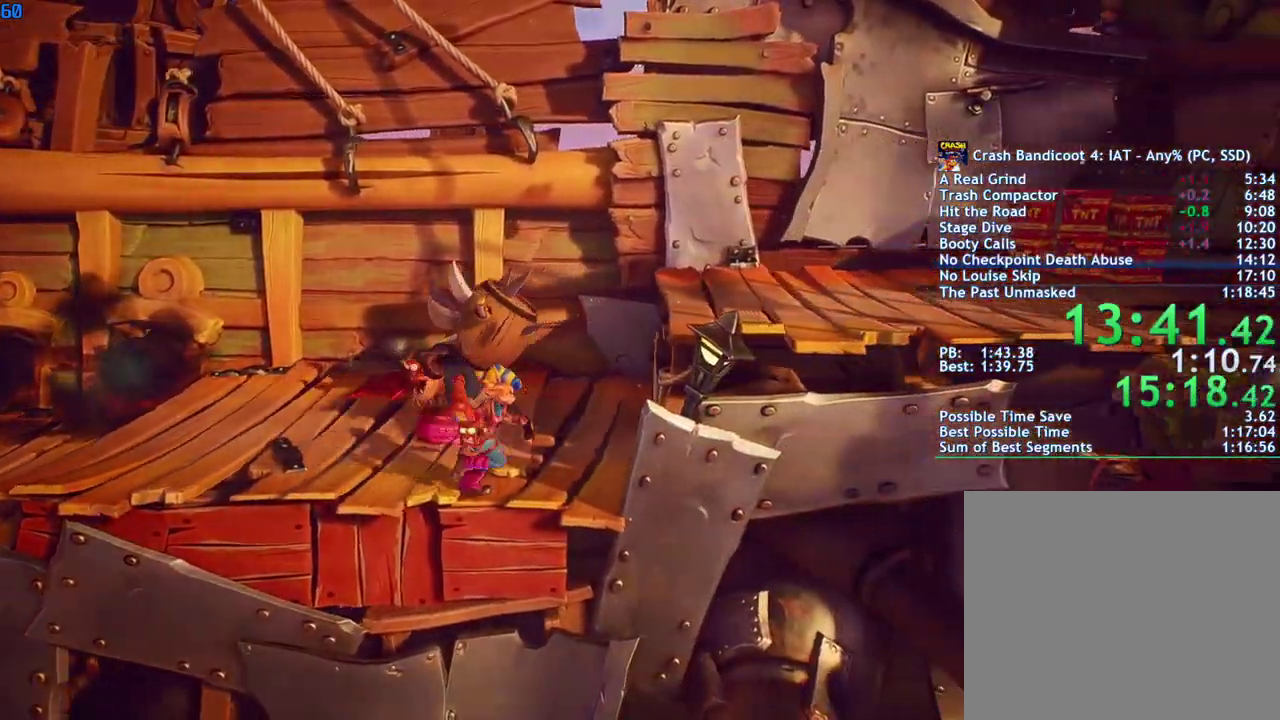
{"buttons": [], "left_stick": "right", "right_stick": "center", "events": [[17, "CROSS", "down"], [250, "CROSS", "up"]]}
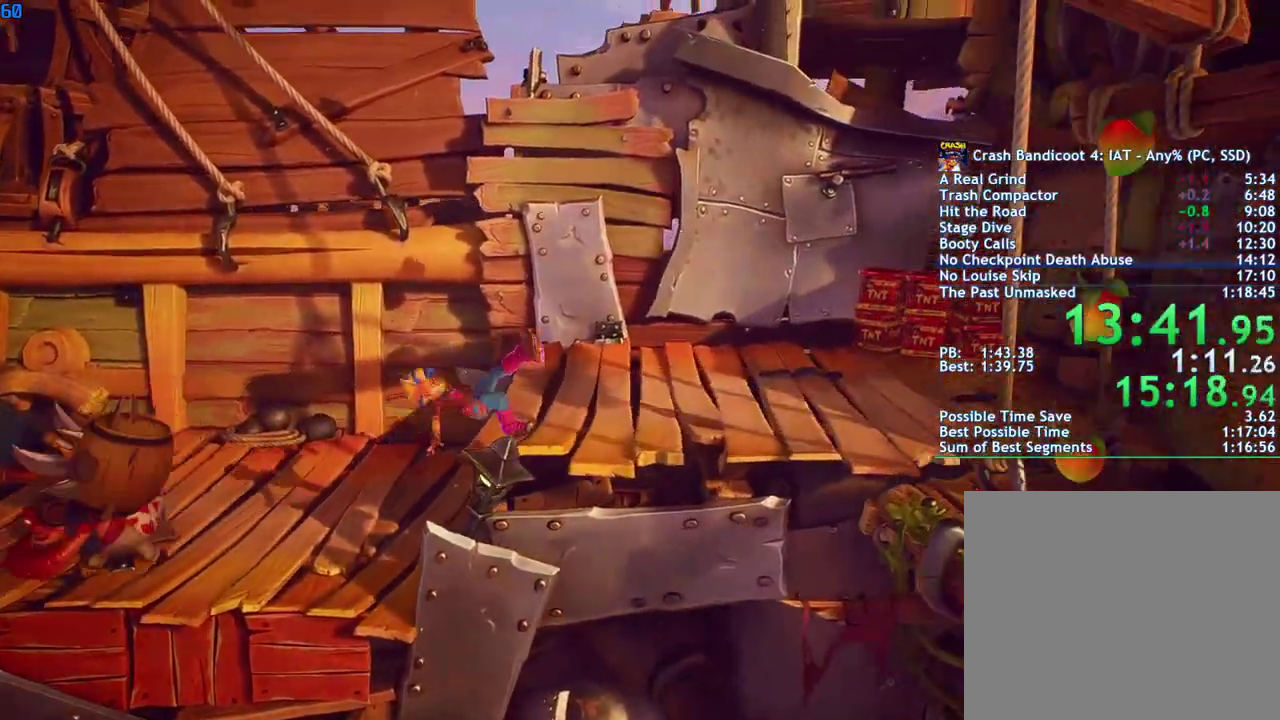
{"buttons": [], "left_stick": "right", "right_stick": "center", "events": []}
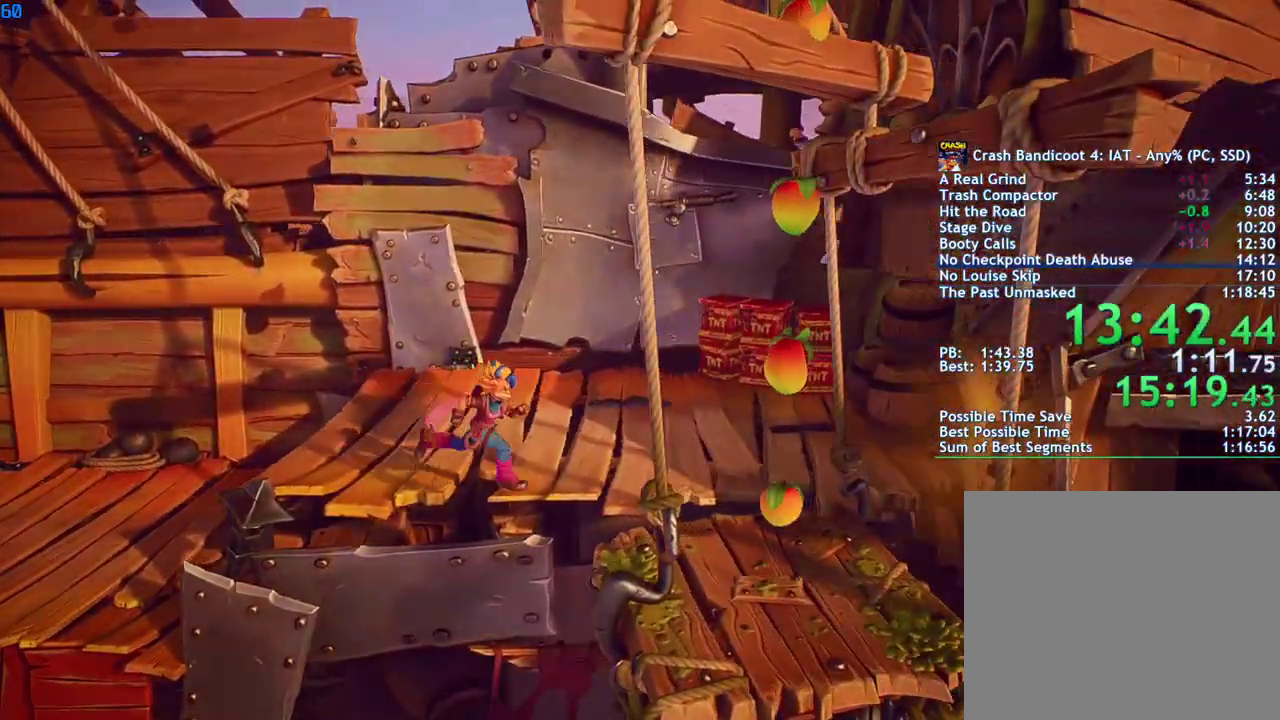
{"buttons": [], "left_stick": "down", "right_stick": "center", "events": [[117, "left_stick", "down-right"], [383, "left_stick", "down"]]}
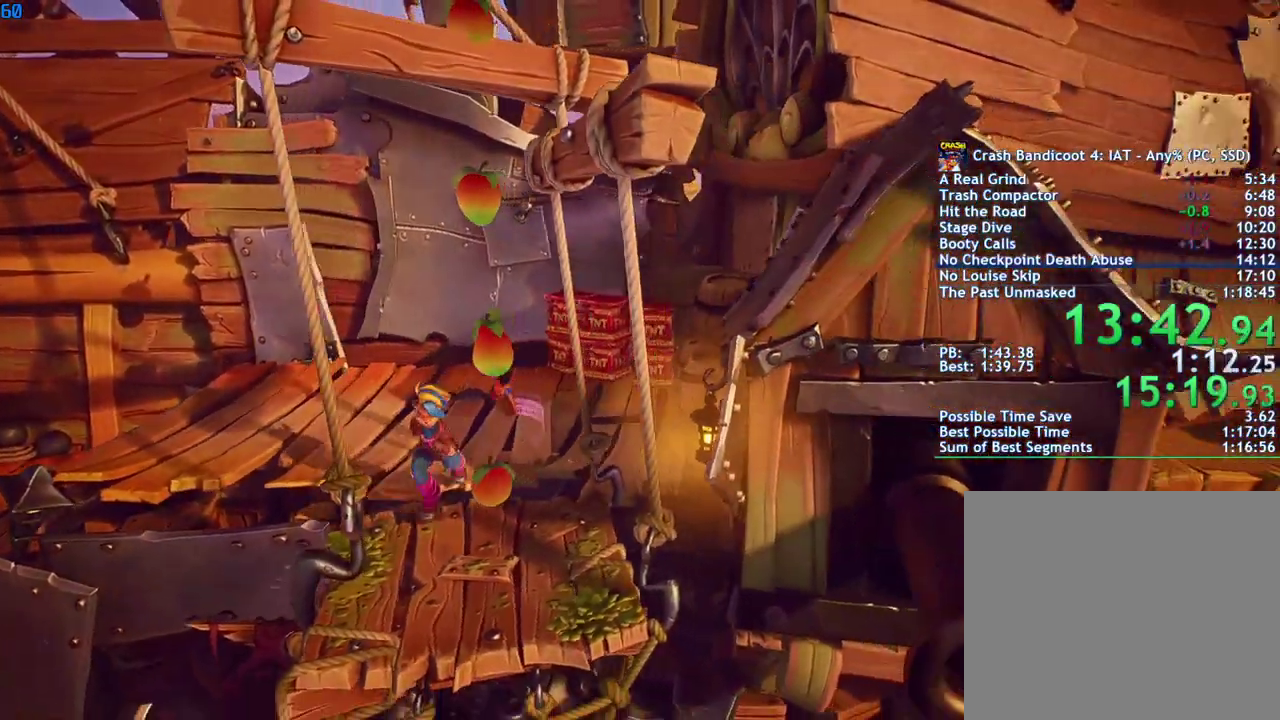
{"buttons": [], "left_stick": "up", "right_stick": "center", "events": [[150, "left_stick", "up"], [200, "R1", "down"], [300, "R1", "up"]]}
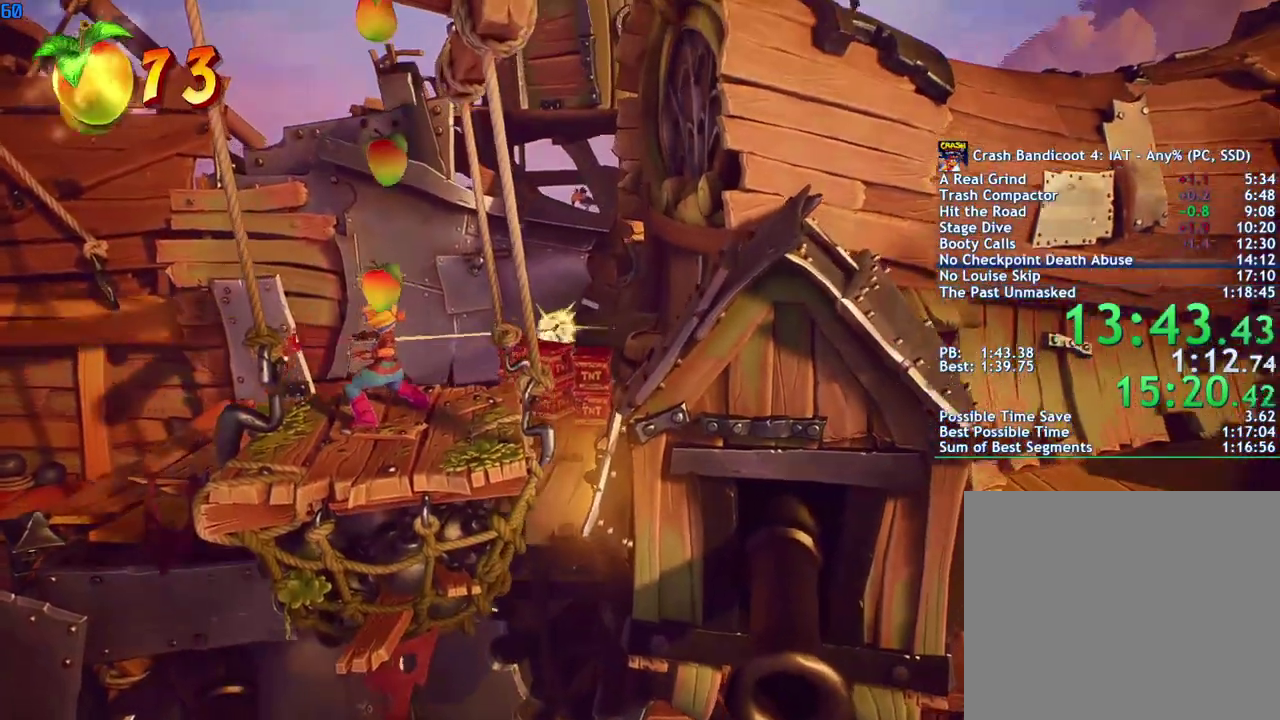
{"buttons": ["SQUARE"], "left_stick": "center", "right_stick": "center", "events": [[383, "left_stick", "center"], [500, "SQUARE", "down"]]}
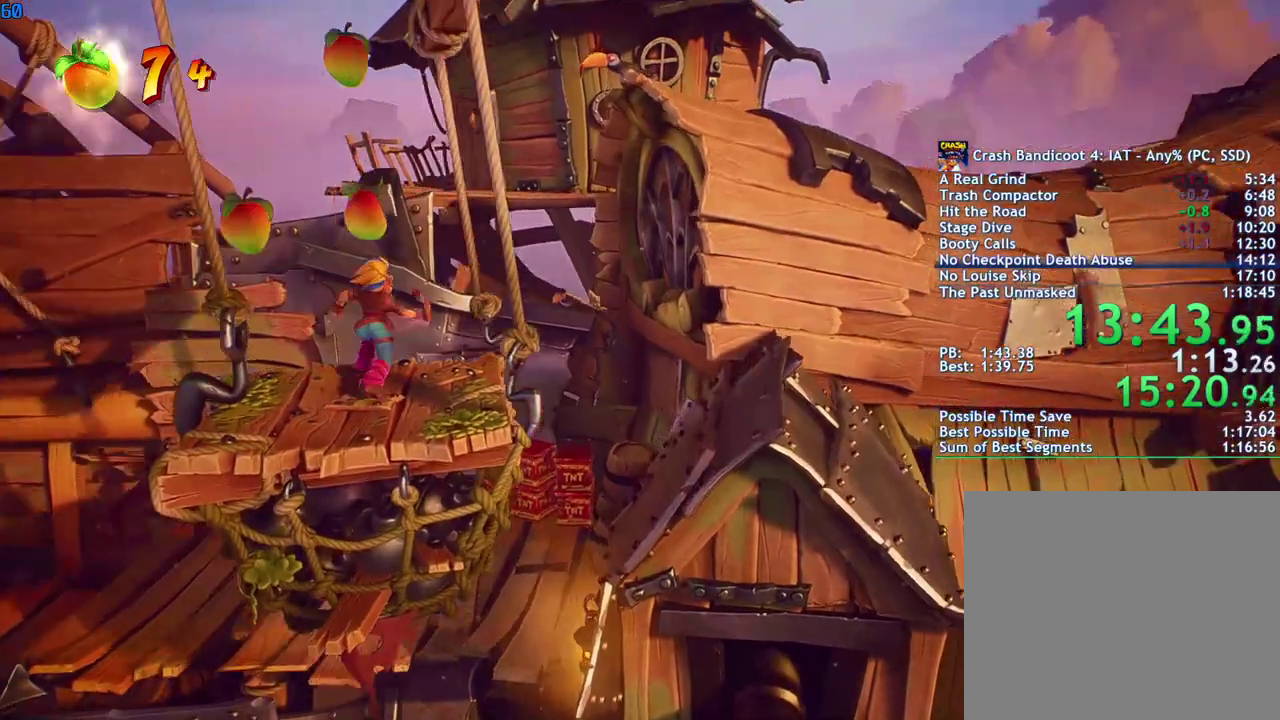
{"buttons": [], "left_stick": "up", "right_stick": "center", "events": [[67, "SQUARE", "up"], [133, "SQUARE", "down"], [200, "SQUARE", "up"], [250, "SQUARE", "down"], [250, "left_stick", "down"], [333, "SQUARE", "up"], [350, "left_stick", "center"], [400, "SQUARE", "down"], [417, "left_stick", "up"], [467, "SQUARE", "up"]]}
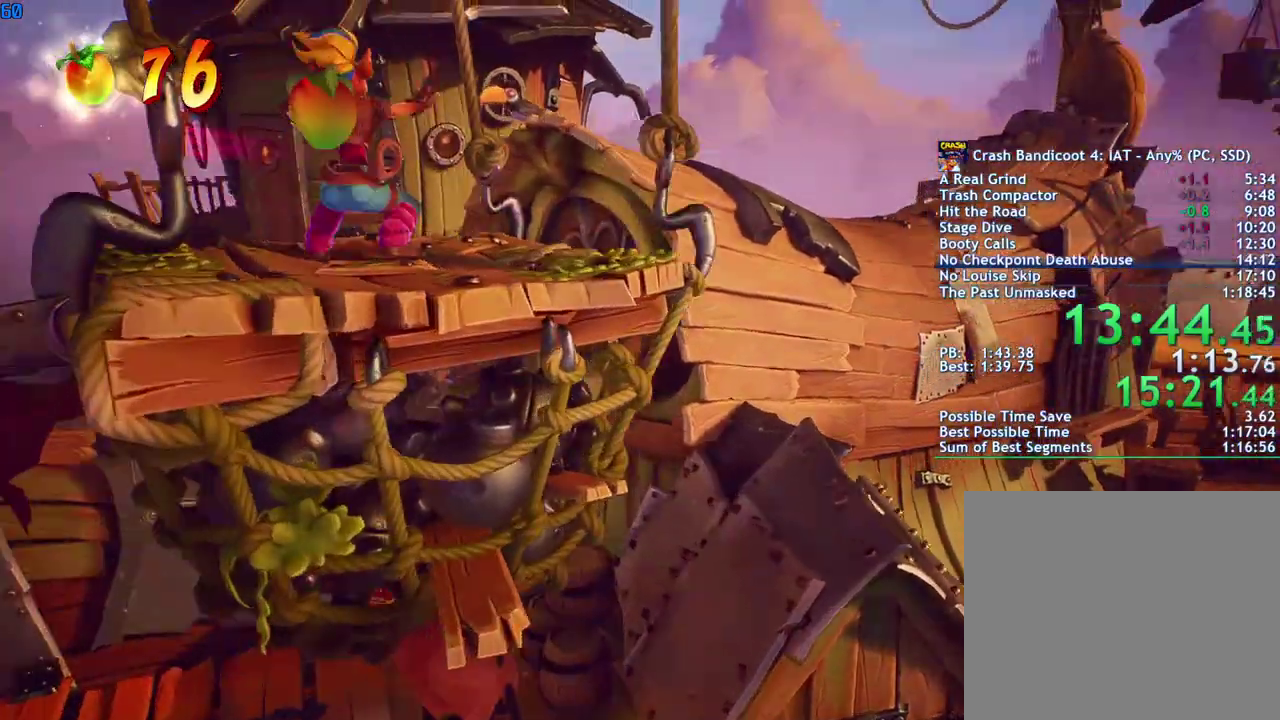
{"buttons": ["SQUARE"], "left_stick": "center", "right_stick": "center", "events": [[33, "SQUARE", "down"], [83, "left_stick", "center"], [100, "SQUARE", "up"], [167, "SQUARE", "down"], [250, "SQUARE", "up"], [300, "SQUARE", "down"], [383, "SQUARE", "up"], [450, "SQUARE", "down"]]}
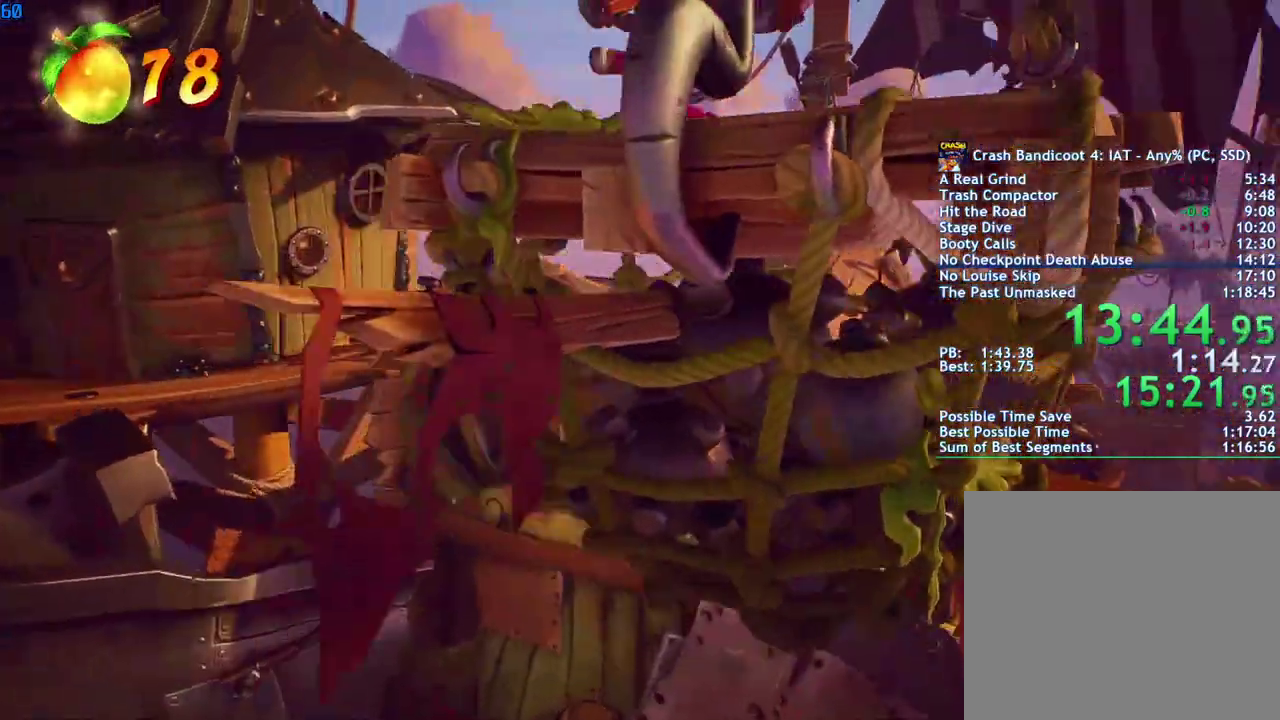
{"buttons": ["SQUARE"], "left_stick": "center", "right_stick": "center", "events": [[33, "SQUARE", "up"], [83, "SQUARE", "down"], [167, "SQUARE", "up"], [217, "SQUARE", "down"], [300, "SQUARE", "up"], [350, "SQUARE", "down"], [433, "SQUARE", "up"], [500, "SQUARE", "down"]]}
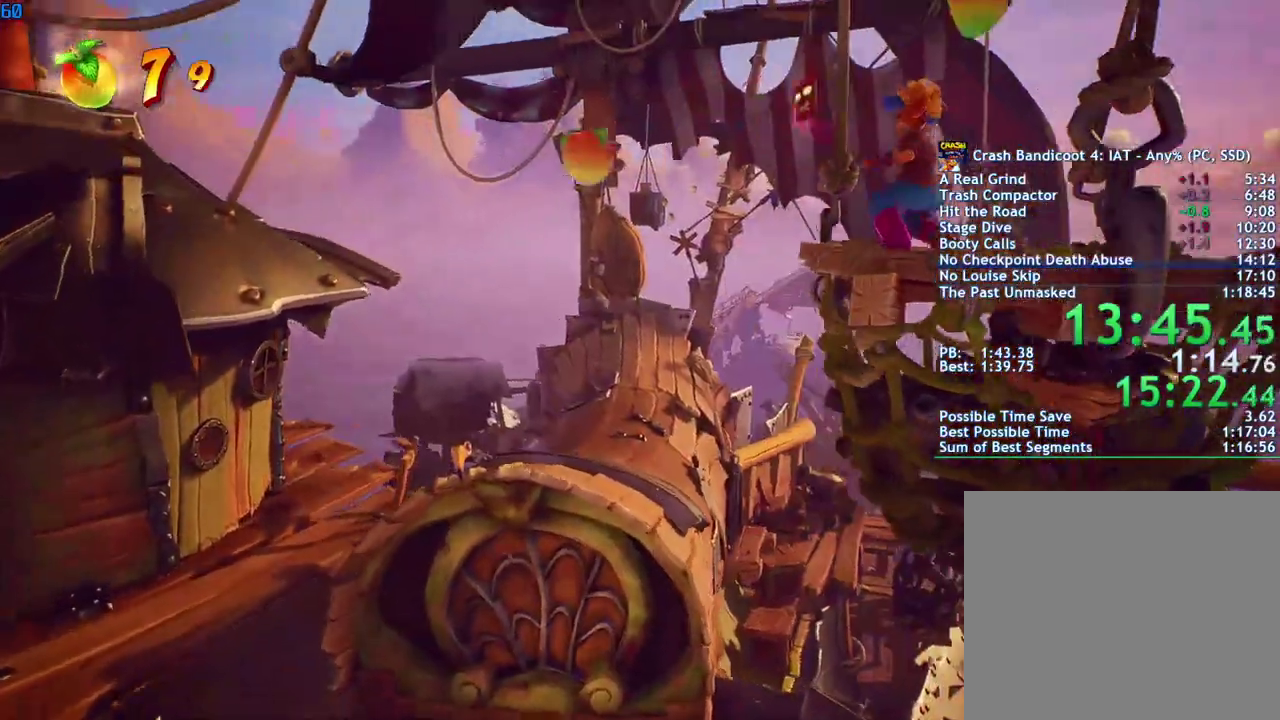
{"buttons": [], "left_stick": "center", "right_stick": "center", "events": [[50, "SQUARE", "up"], [117, "SQUARE", "down"], [200, "SQUARE", "up"], [267, "SQUARE", "down"], [350, "SQUARE", "up"], [400, "SQUARE", "down"], [483, "SQUARE", "up"]]}
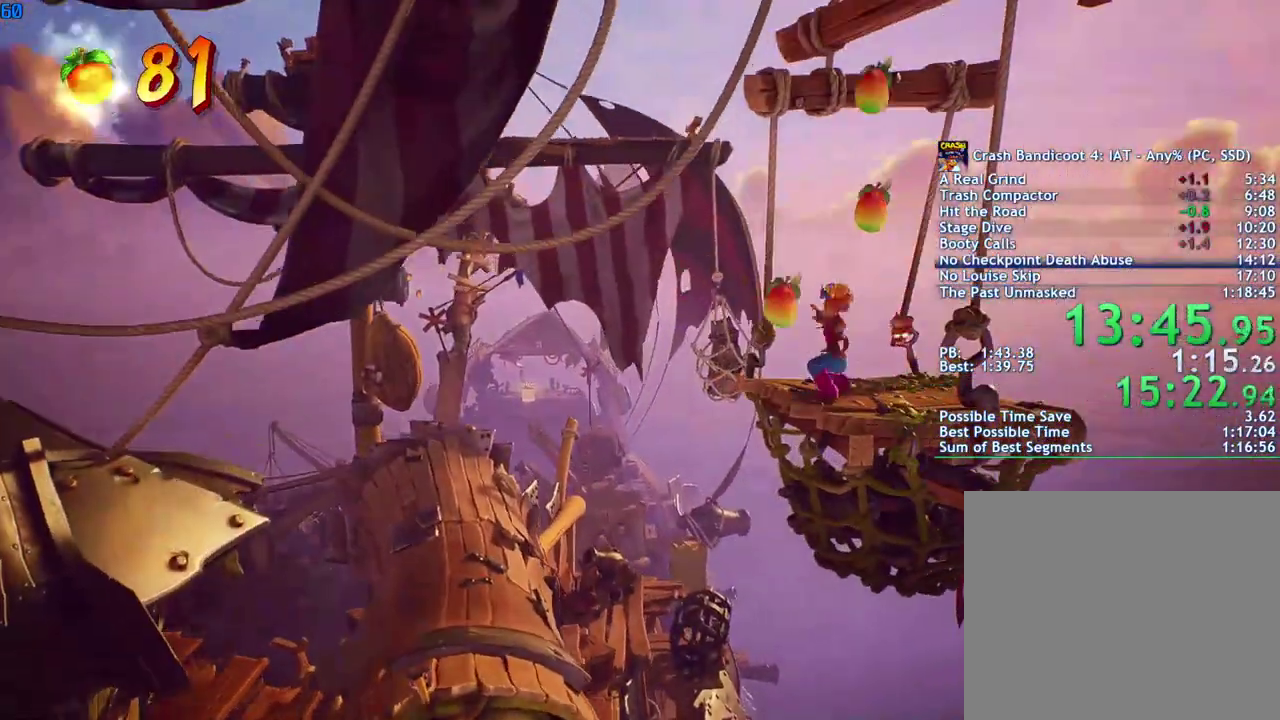
{"buttons": ["SQUARE"], "left_stick": "center", "right_stick": "center", "events": [[50, "SQUARE", "down"], [117, "SQUARE", "up"], [183, "SQUARE", "down"], [250, "SQUARE", "up"], [317, "SQUARE", "down"], [400, "SQUARE", "up"], [467, "SQUARE", "down"]]}
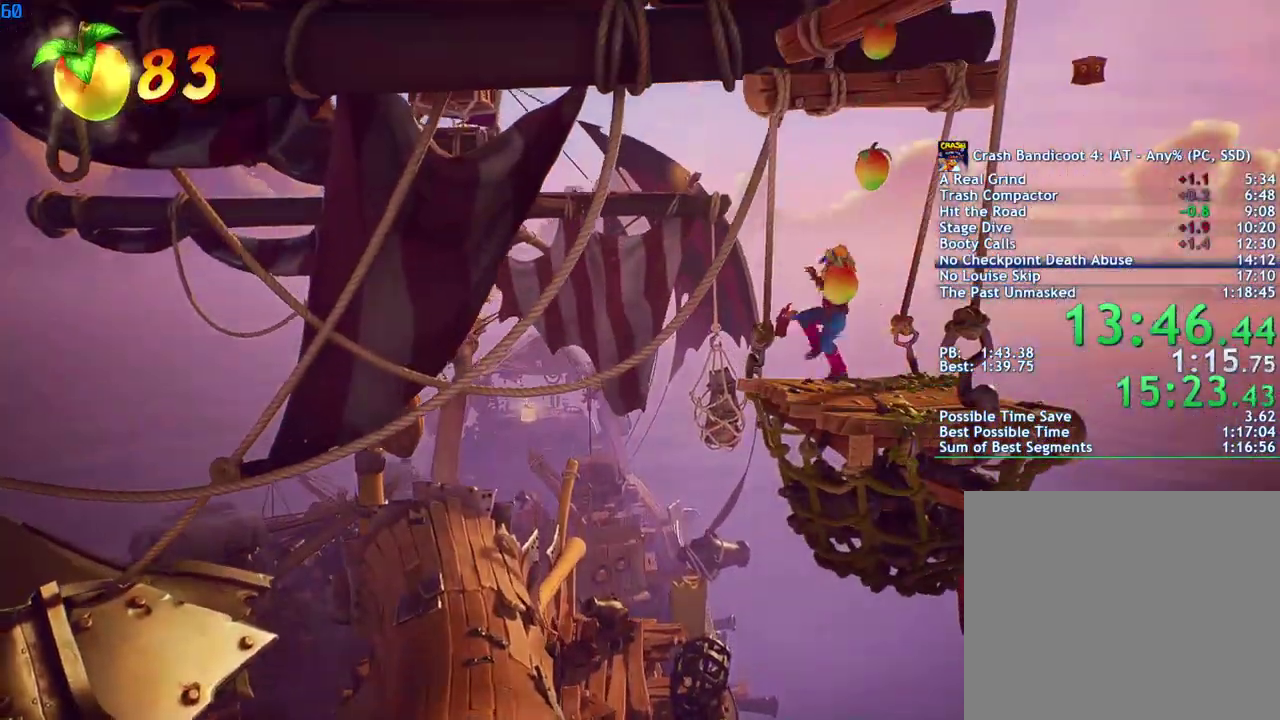
{"buttons": [], "left_stick": "center", "right_stick": "center", "events": [[33, "SQUARE", "up"], [83, "SQUARE", "down"], [150, "SQUARE", "up"], [217, "SQUARE", "down"], [283, "SQUARE", "up"]]}
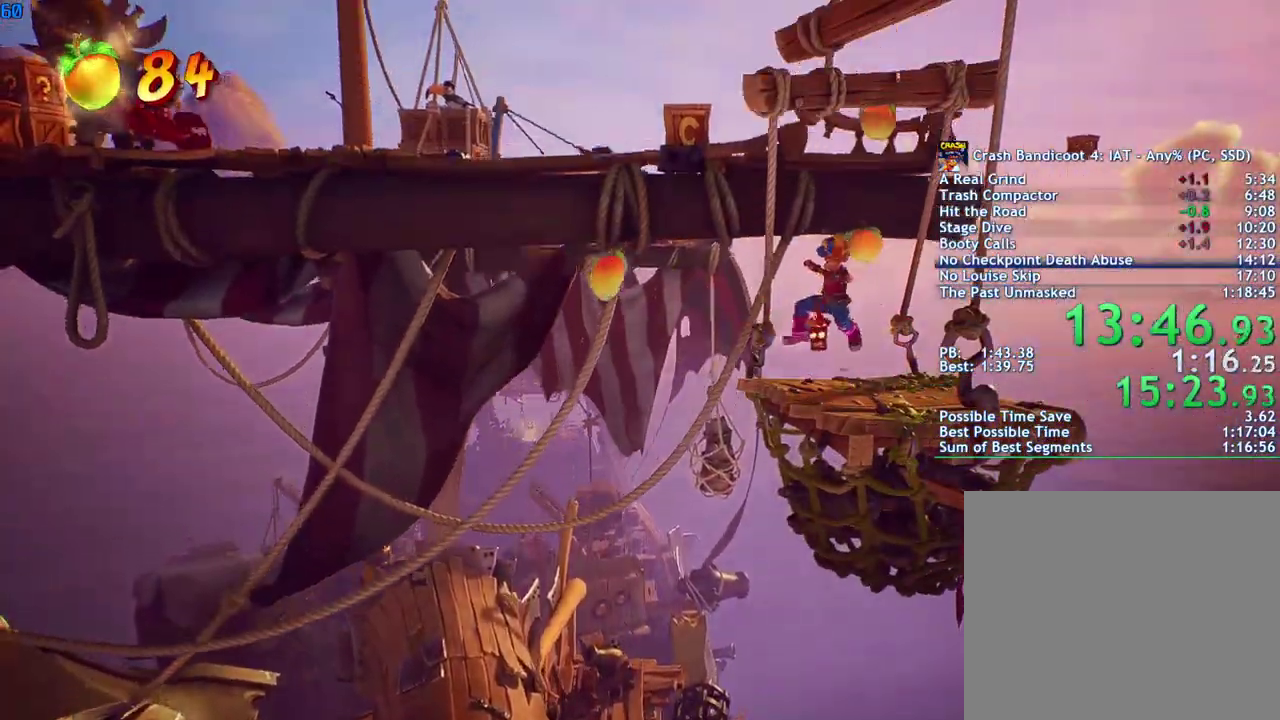
{"buttons": [], "left_stick": "up-left", "right_stick": "center", "events": [[267, "left_stick", "up"], [367, "left_stick", "up-left"]]}
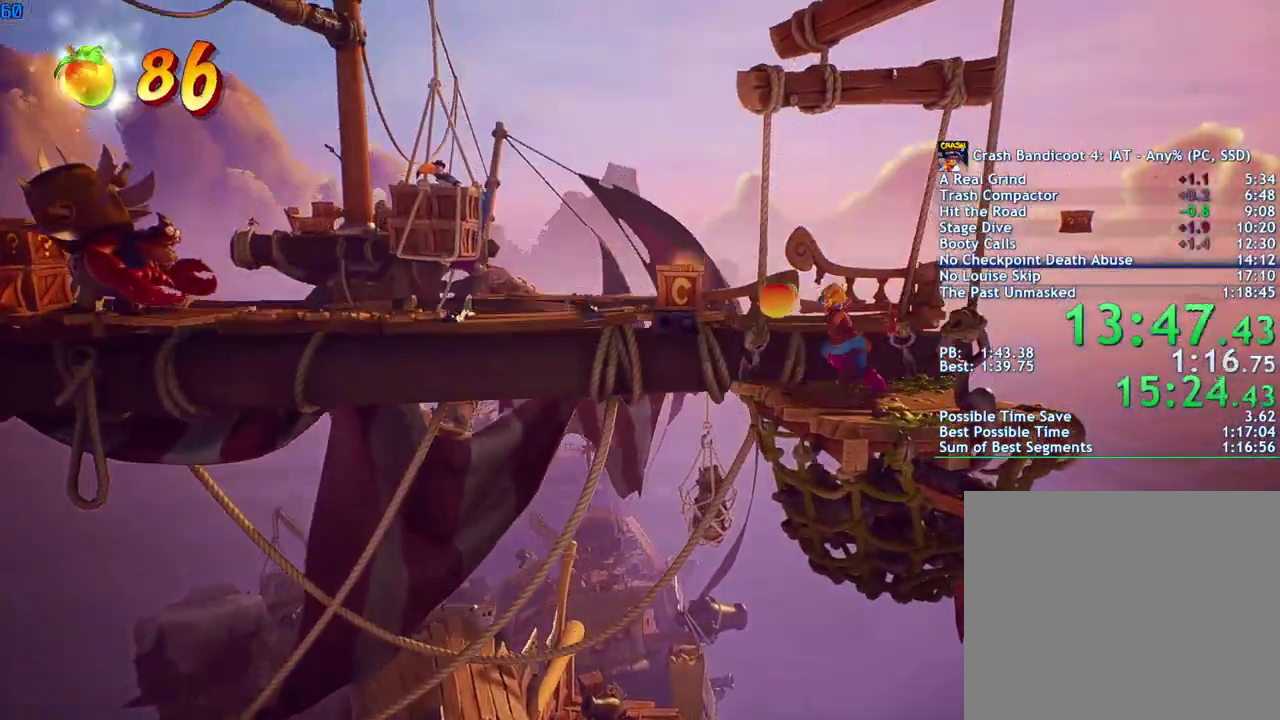
{"buttons": ["CROSS"], "left_stick": "left", "right_stick": "center", "events": [[167, "CROSS", "down"], [300, "left_stick", "left"]]}
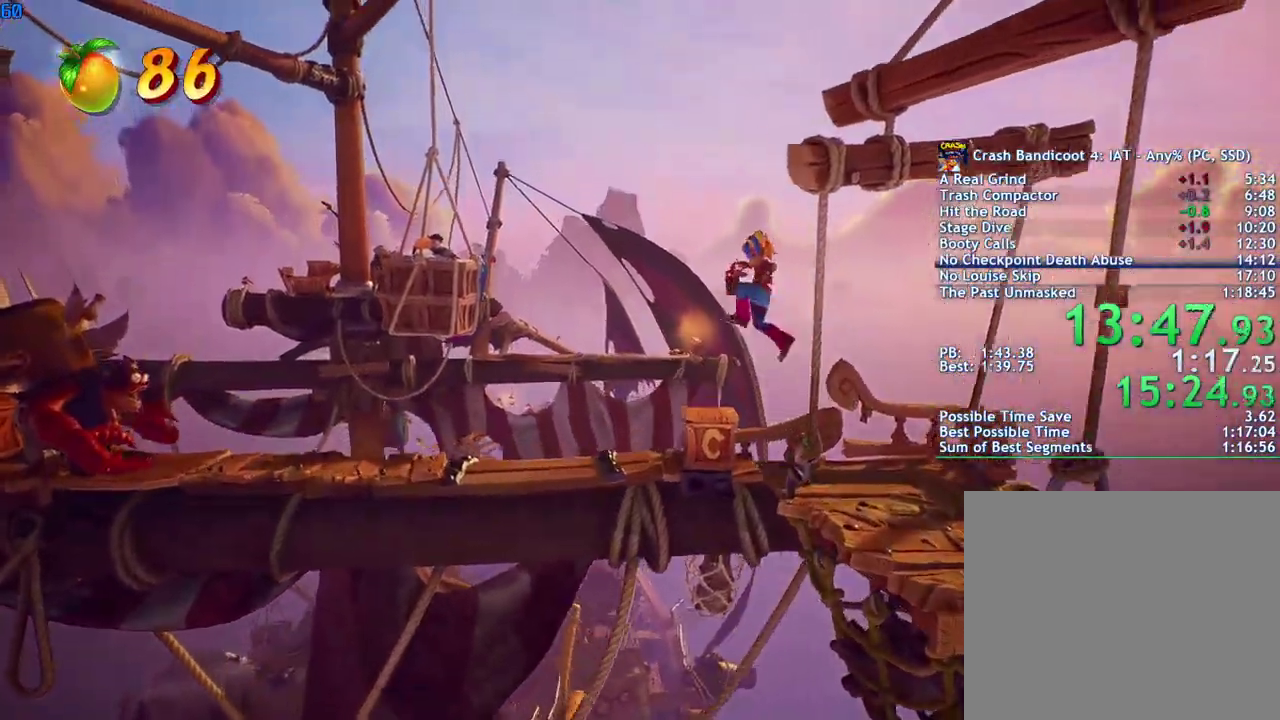
{"buttons": [], "left_stick": "left", "right_stick": "center", "events": [[17, "CROSS", "up"]]}
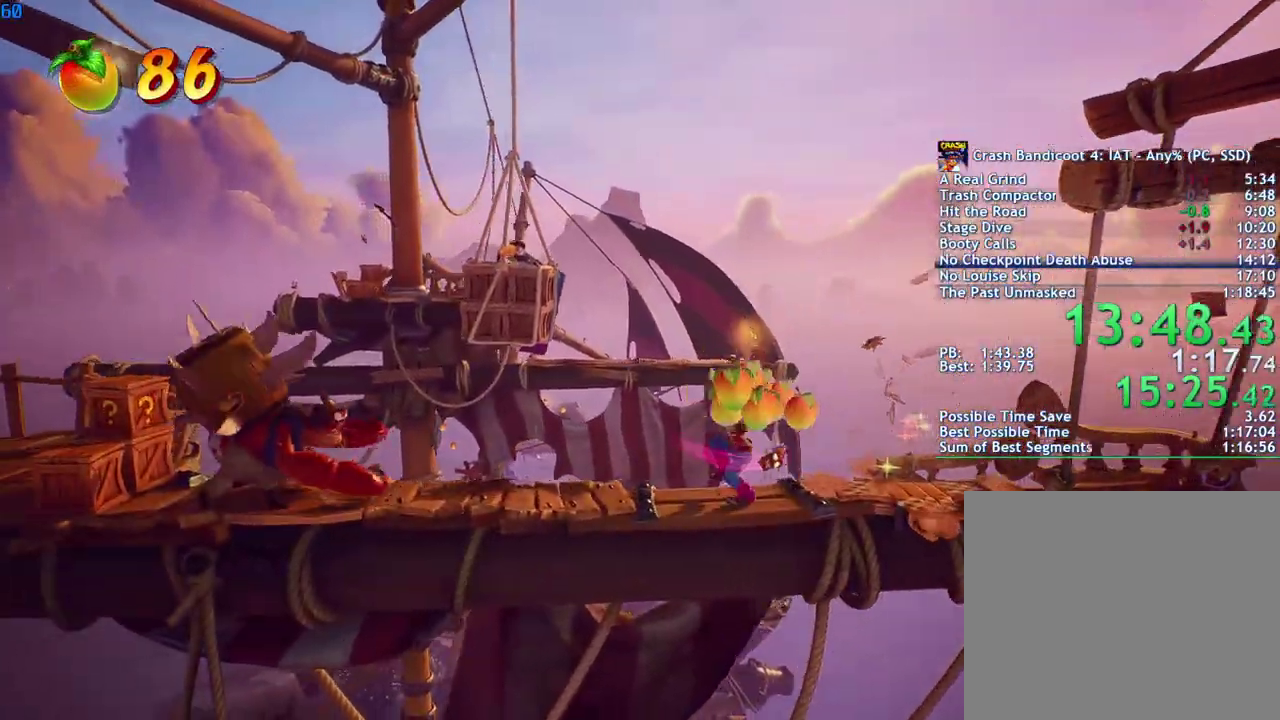
{"buttons": [], "left_stick": "left", "right_stick": "center", "events": []}
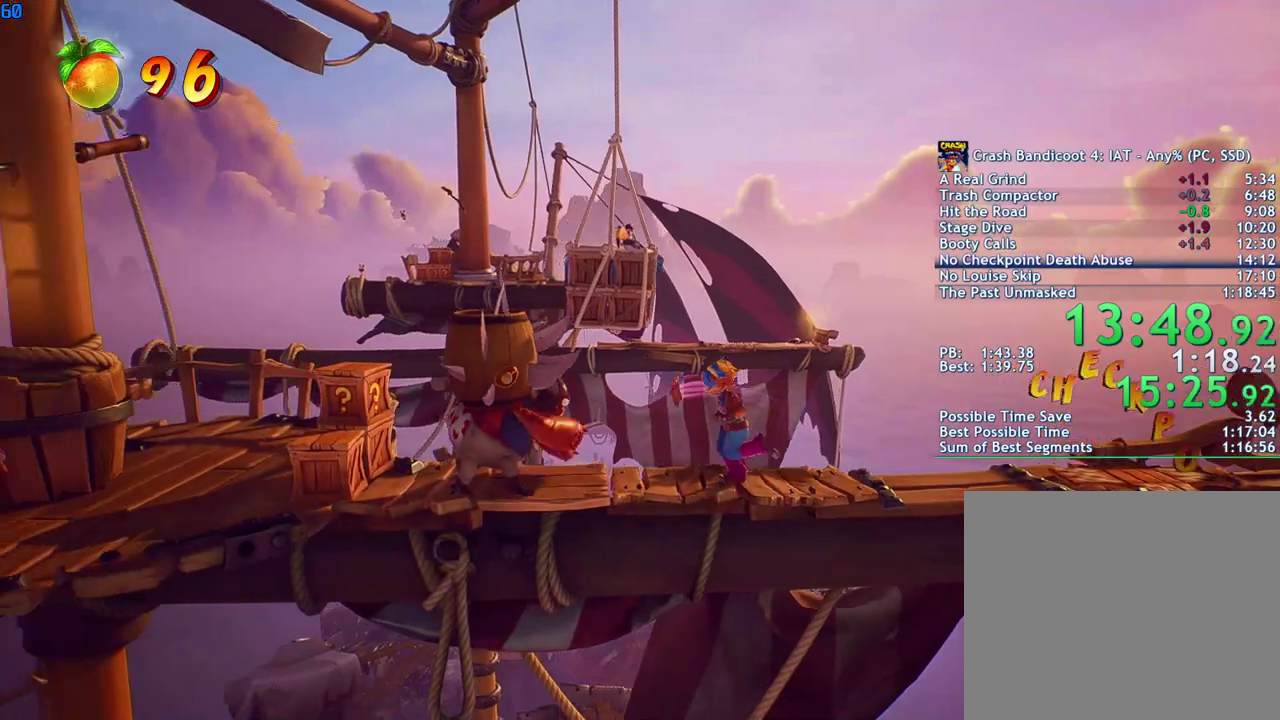
{"buttons": ["CROSS"], "left_stick": "left", "right_stick": "center", "events": [[283, "CROSS", "down"]]}
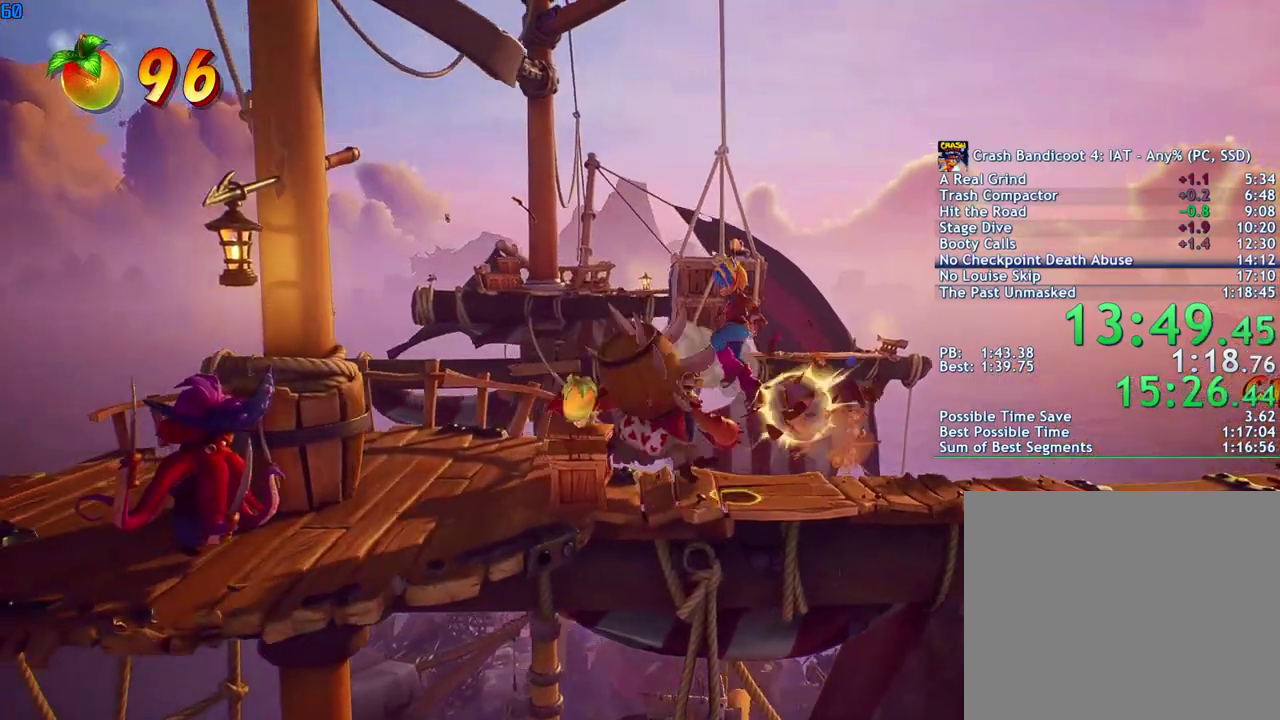
{"buttons": [], "left_stick": "up-left", "right_stick": "center", "events": [[67, "left_stick", "up-left"], [433, "CROSS", "up"]]}
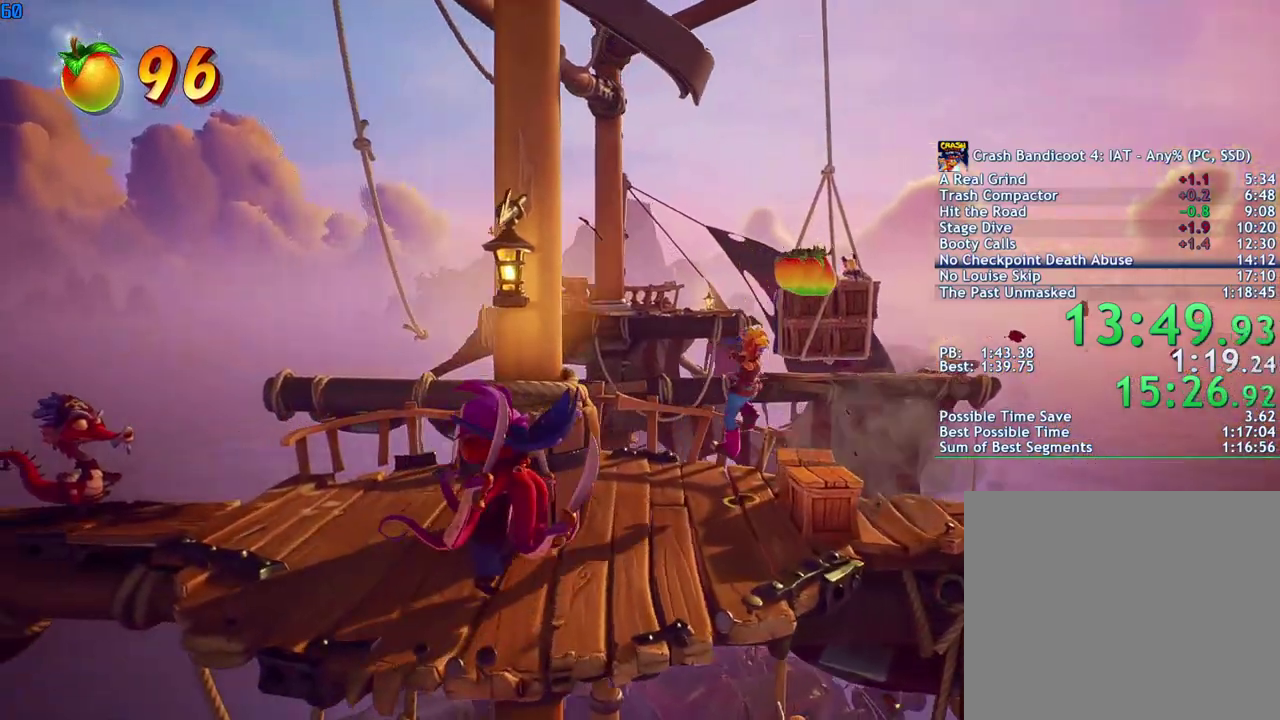
{"buttons": [], "left_stick": "left", "right_stick": "center", "events": [[100, "left_stick", "left"]]}